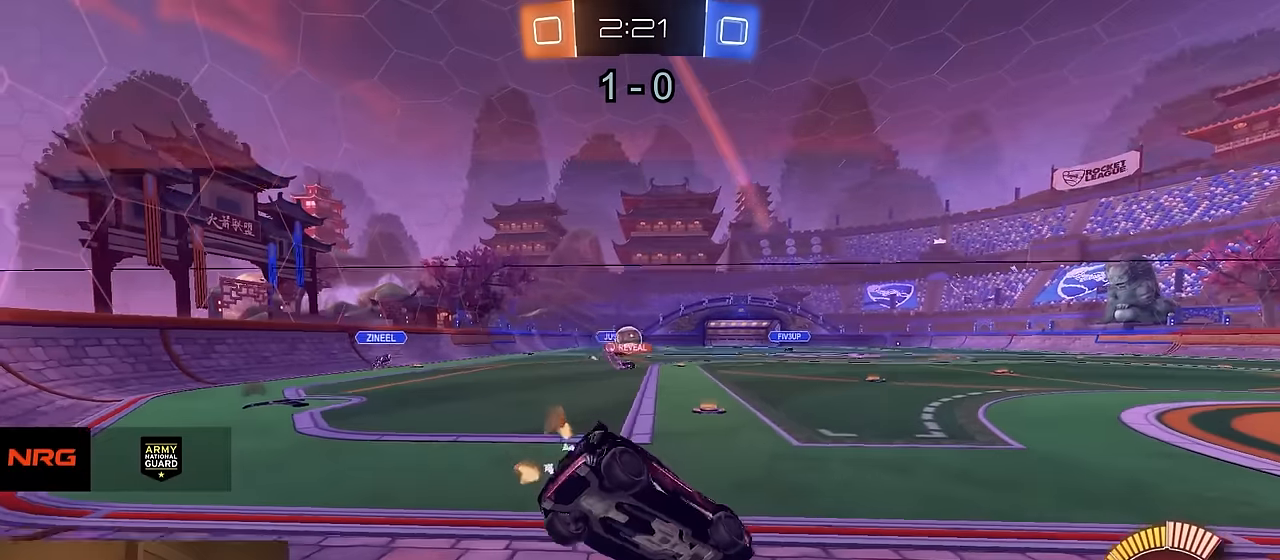
Gameplay with a controller (PlayStation layout); each line is a JSON object with the inputs held at the frame after it. "events" lists button and stick changes between this image and that frame as [ms after this image, input, new state], when the widget could be followed in between. Not read: SELECT.
{"buttons": ["R2"], "left_stick": "left", "right_stick": "center", "events": [[67, "left_stick", "left"]]}
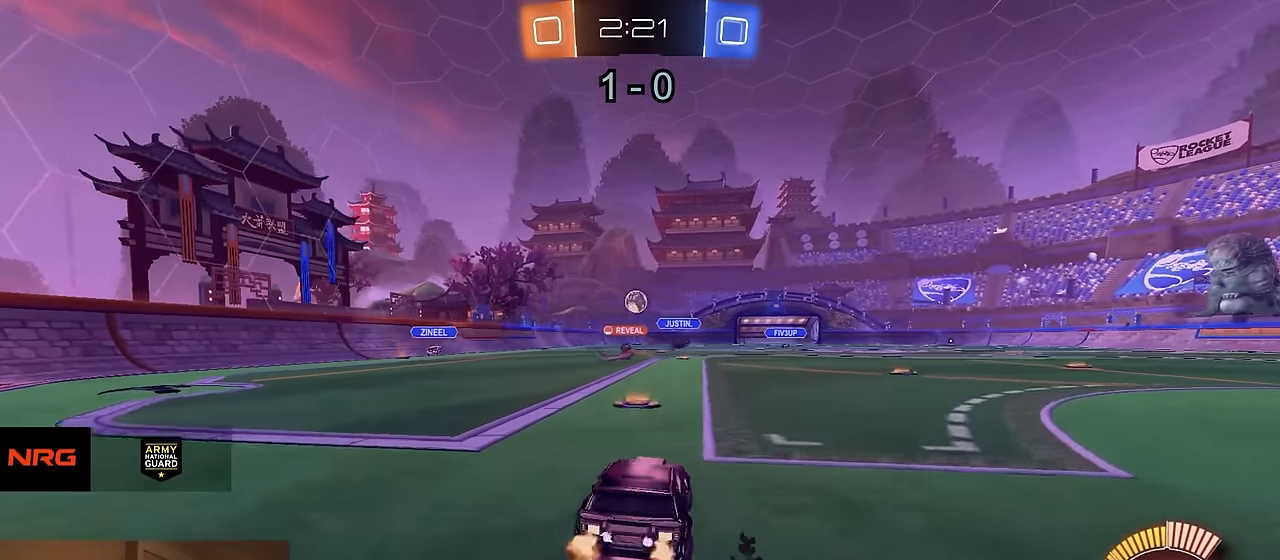
{"buttons": ["CIRCLE", "R1", "R2"], "left_stick": "down-left", "right_stick": "center", "events": [[34, "R1", "down"], [34, "left_stick", "center"], [234, "left_stick", "down-right"], [300, "CROSS", "down"], [367, "CROSS", "up"], [367, "left_stick", "up-left"], [400, "CROSS", "down"], [450, "CIRCLE", "down"], [467, "left_stick", "down-left"], [484, "CROSS", "up"]]}
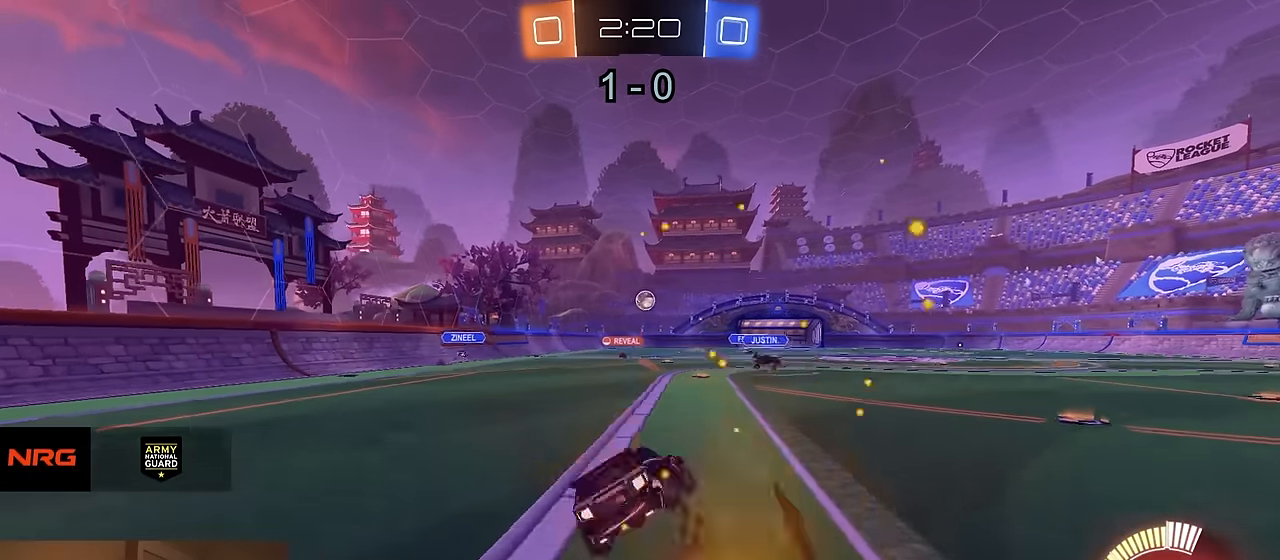
{"buttons": ["CIRCLE", "R2"], "left_stick": "down", "right_stick": "center", "events": [[67, "left_stick", "down"], [334, "left_stick", "right"], [350, "R1", "up"], [484, "left_stick", "down"]]}
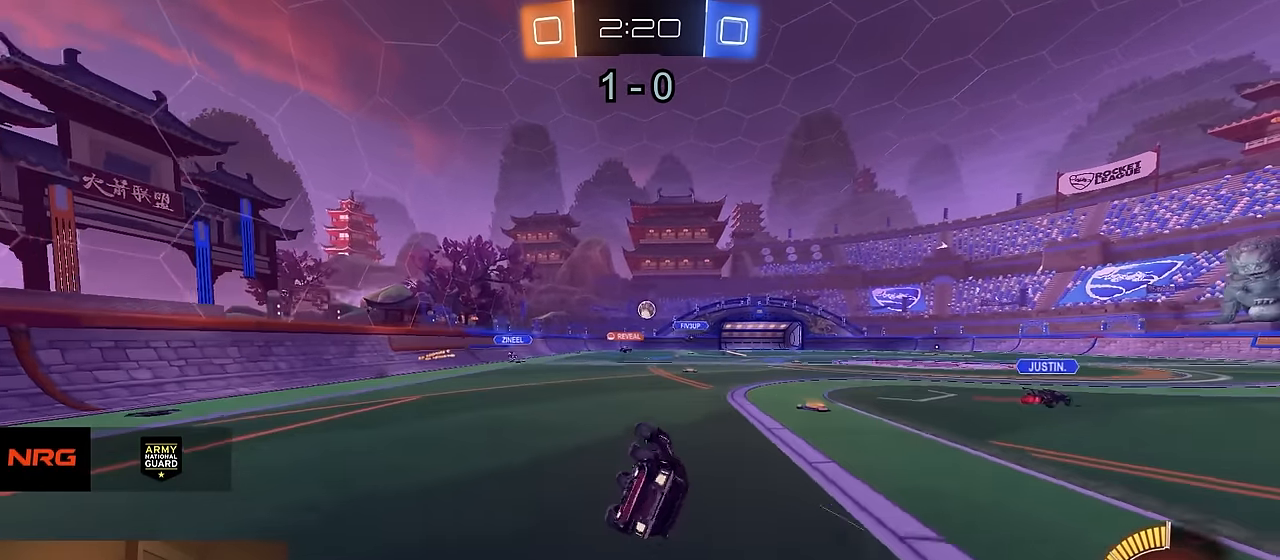
{"buttons": ["R2"], "left_stick": "left", "right_stick": "center", "events": [[84, "left_stick", "down-left"], [134, "CIRCLE", "up"], [284, "left_stick", "center"], [434, "left_stick", "left"]]}
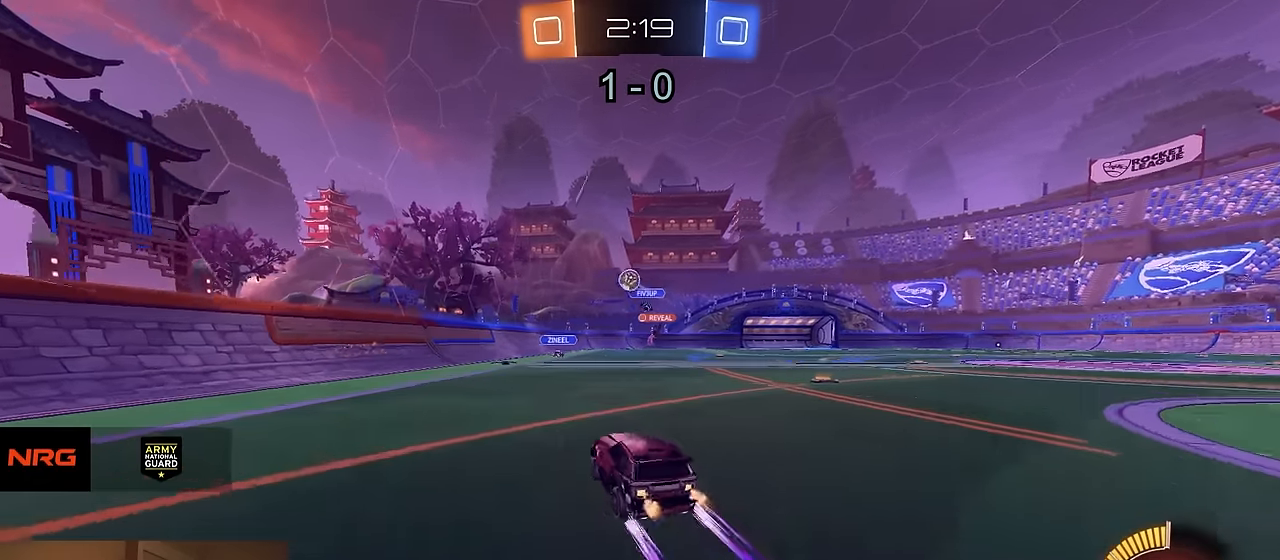
{"buttons": ["L1", "L2"], "left_stick": "center", "right_stick": "center", "events": [[100, "L2", "down"], [100, "R2", "up"], [100, "left_stick", "right"], [117, "L1", "down"], [400, "left_stick", "center"]]}
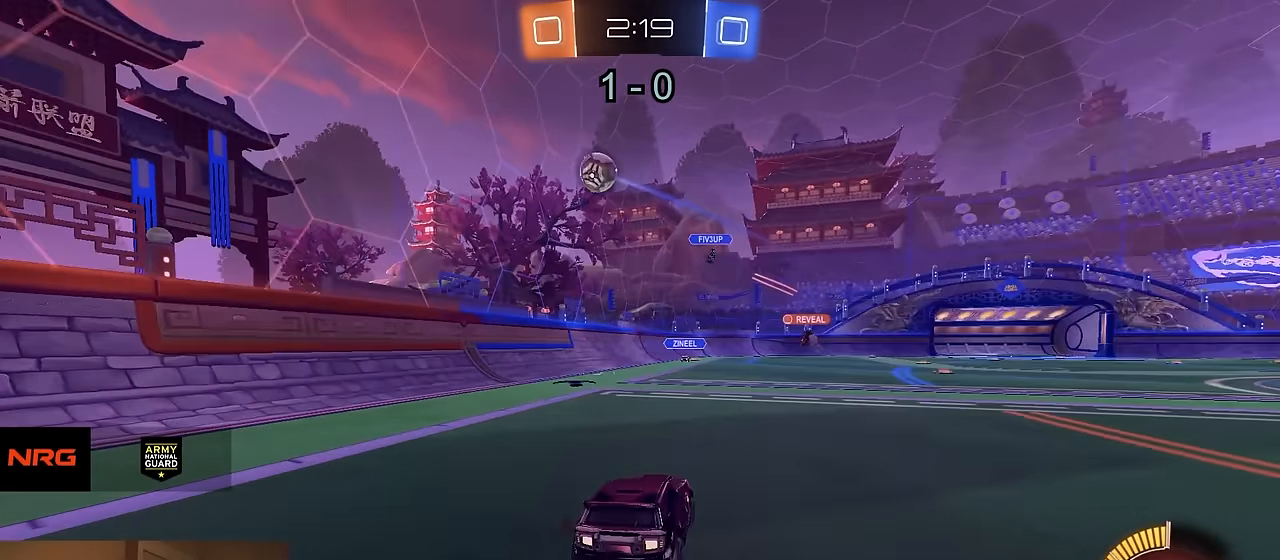
{"buttons": ["CIRCLE", "R2"], "left_stick": "center", "right_stick": "center", "events": [[17, "left_stick", "down-right"], [50, "CROSS", "down"], [67, "L1", "up"], [67, "R2", "down"], [67, "left_stick", "down"], [234, "CROSS", "up"], [234, "L2", "up"], [234, "left_stick", "center"], [267, "CROSS", "down"], [284, "R1", "down"], [317, "left_stick", "down"], [350, "CIRCLE", "down"], [367, "CROSS", "up"], [367, "R1", "up"], [417, "left_stick", "left"], [467, "left_stick", "center"]]}
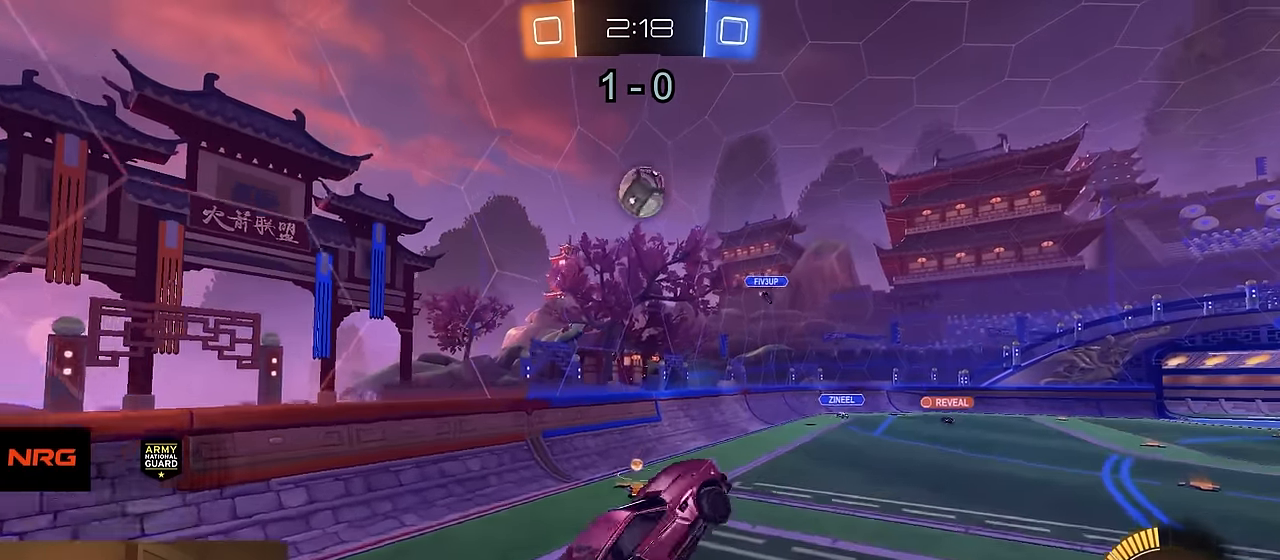
{"buttons": ["R1", "R2"], "left_stick": "up", "right_stick": "center", "events": [[17, "left_stick", "right"], [100, "R1", "down"], [117, "left_stick", "up"], [250, "left_stick", "down-left"], [417, "CIRCLE", "up"], [434, "left_stick", "up"]]}
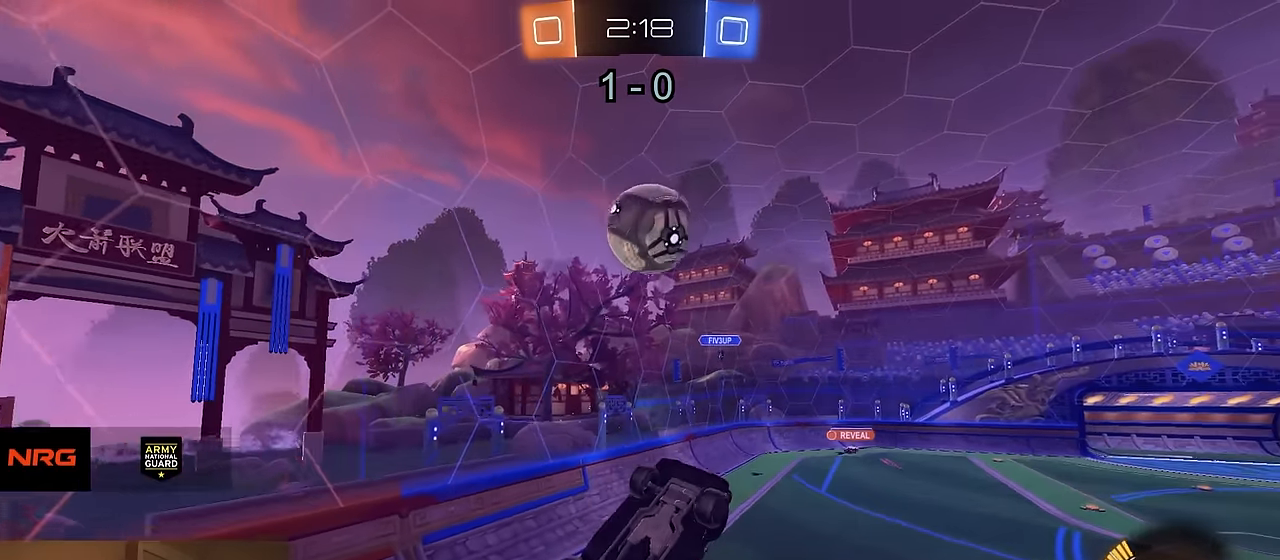
{"buttons": ["CIRCLE", "R1", "R2"], "left_stick": "down", "right_stick": "center", "events": [[34, "left_stick", "center"], [117, "R1", "up"], [184, "left_stick", "up-left"], [217, "CIRCLE", "down"], [234, "R1", "down"], [350, "left_stick", "down"]]}
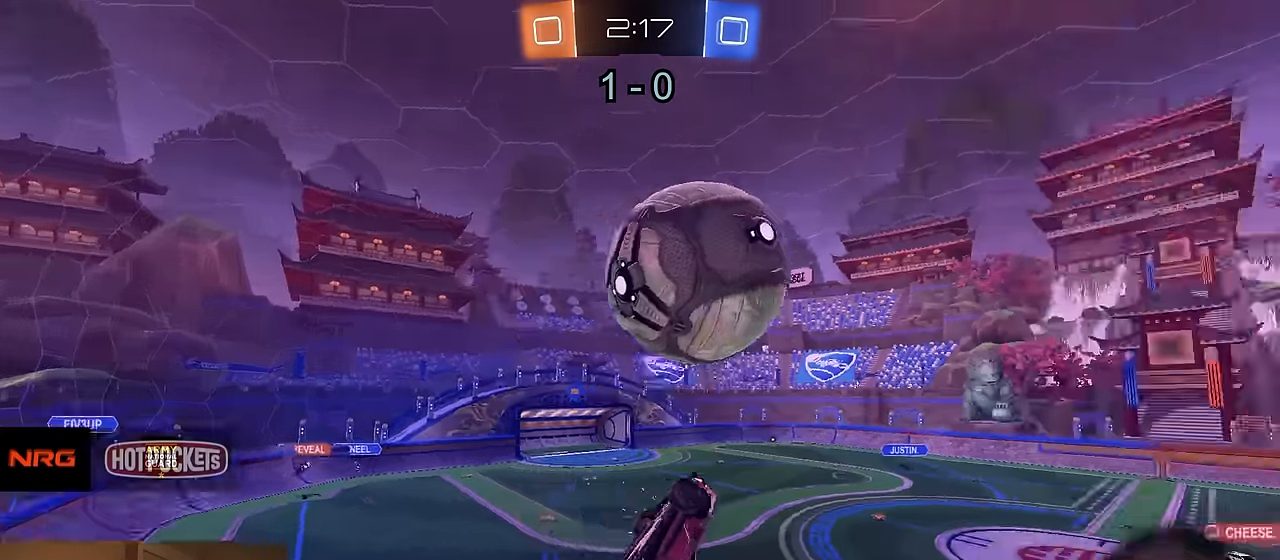
{"buttons": ["CIRCLE", "R1", "R2"], "left_stick": "down-left", "right_stick": "center", "events": [[50, "left_stick", "left"], [267, "left_stick", "down"], [367, "left_stick", "up-left"], [467, "left_stick", "down-left"]]}
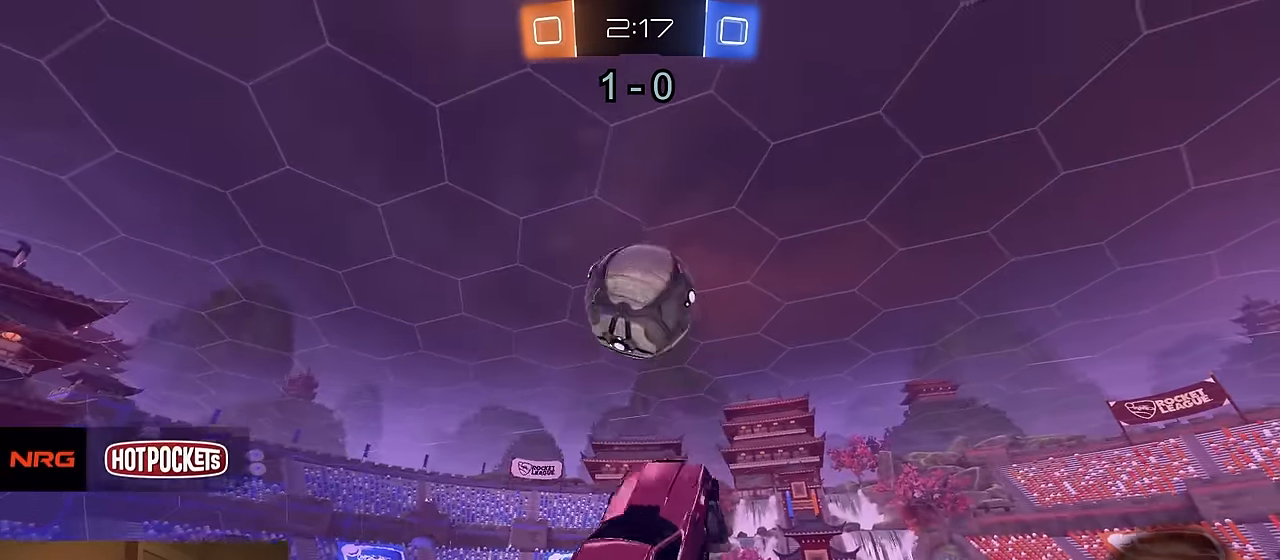
{"buttons": ["CIRCLE", "R1"], "left_stick": "up-right", "right_stick": "center", "events": [[17, "left_stick", "down"], [134, "left_stick", "up-left"], [267, "R2", "up"], [300, "left_stick", "down-left"], [367, "R1", "up"], [417, "left_stick", "down-right"], [450, "R1", "down"], [467, "left_stick", "up-right"]]}
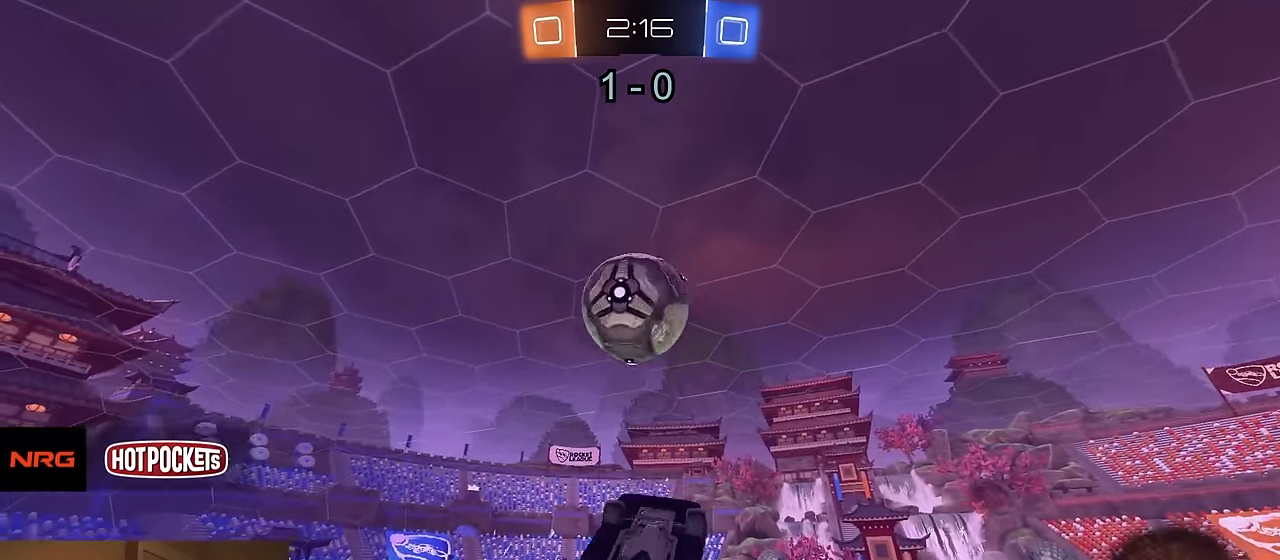
{"buttons": ["L1"], "left_stick": "down-right", "right_stick": "center", "events": [[50, "left_stick", "up-left"], [184, "left_stick", "center"], [200, "R1", "up"], [284, "left_stick", "up-left"], [300, "CIRCLE", "up"], [417, "left_stick", "down-right"], [450, "L1", "down"]]}
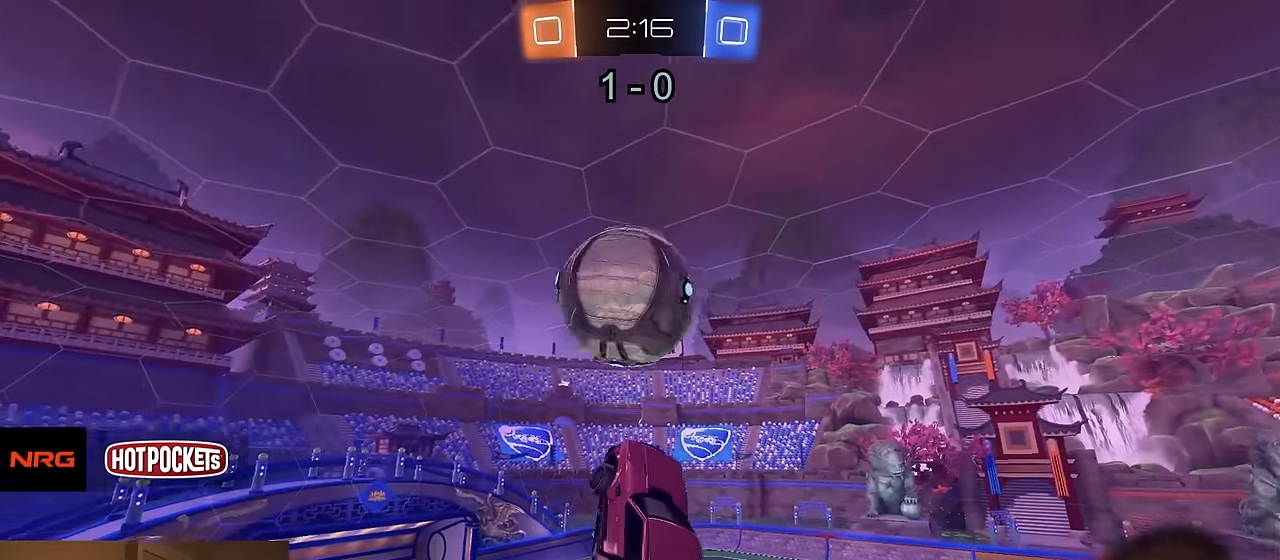
{"buttons": ["CIRCLE", "R2"], "left_stick": "up", "right_stick": "center", "events": [[34, "L1", "up"], [34, "left_stick", "down-left"], [67, "R2", "down"], [150, "left_stick", "left"], [317, "CIRCLE", "down"], [484, "left_stick", "up"]]}
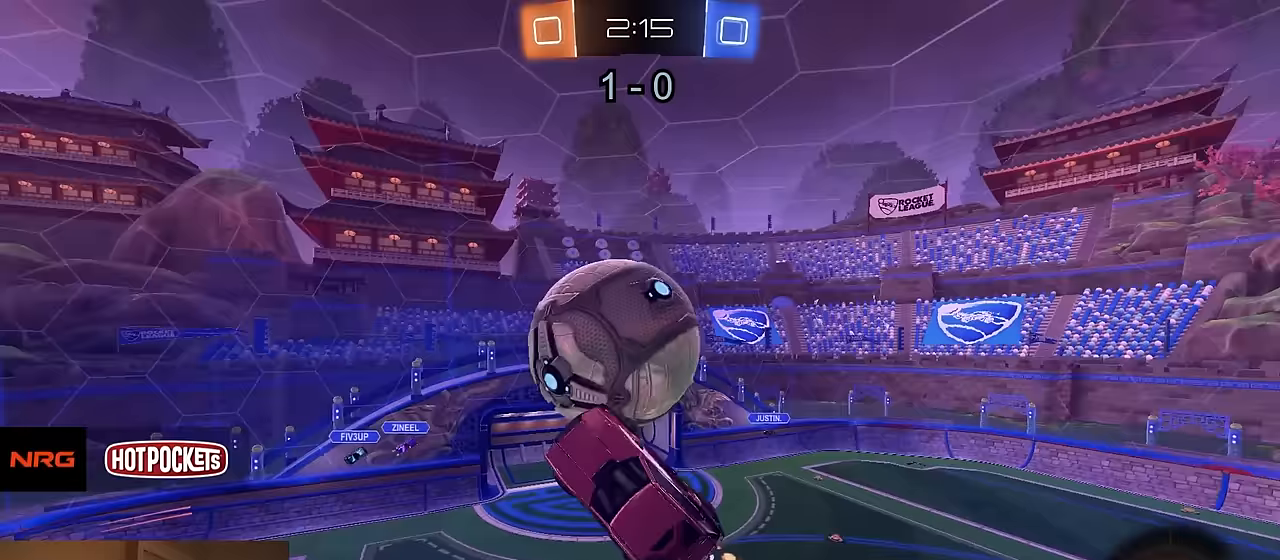
{"buttons": ["CIRCLE", "R2"], "left_stick": "down", "right_stick": "center", "events": [[117, "R1", "down"], [267, "R1", "up"], [300, "left_stick", "left"], [383, "left_stick", "down"]]}
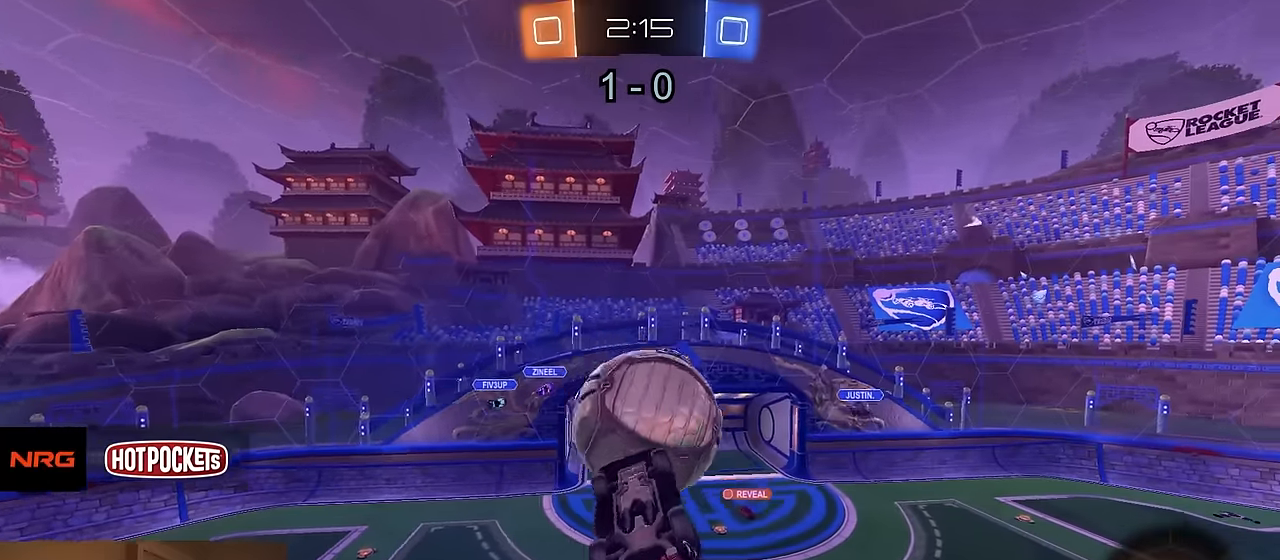
{"buttons": ["R1", "R2"], "left_stick": "down", "right_stick": "center", "events": [[133, "CIRCLE", "up"], [150, "R1", "down"], [150, "left_stick", "right"], [200, "left_stick", "up"], [383, "R1", "up"], [400, "left_stick", "center"], [450, "R1", "down"], [483, "left_stick", "down"]]}
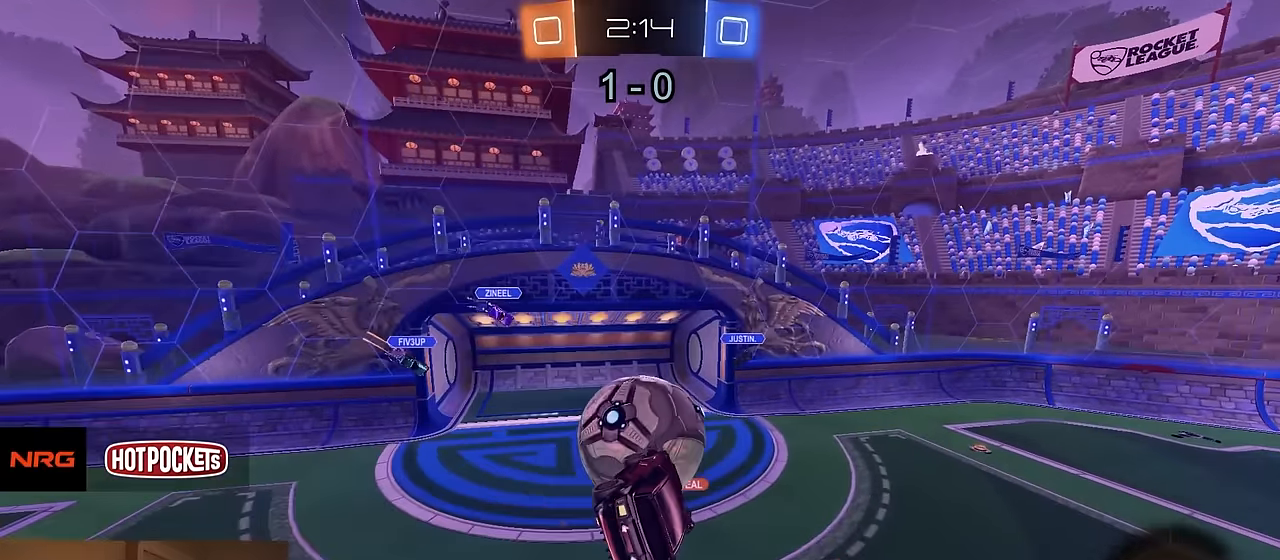
{"buttons": ["R1", "R2"], "left_stick": "down-right", "right_stick": "center", "events": [[83, "left_stick", "up"], [133, "CIRCLE", "down"], [183, "left_stick", "up-right"], [333, "left_stick", "down-right"], [367, "CIRCLE", "up"]]}
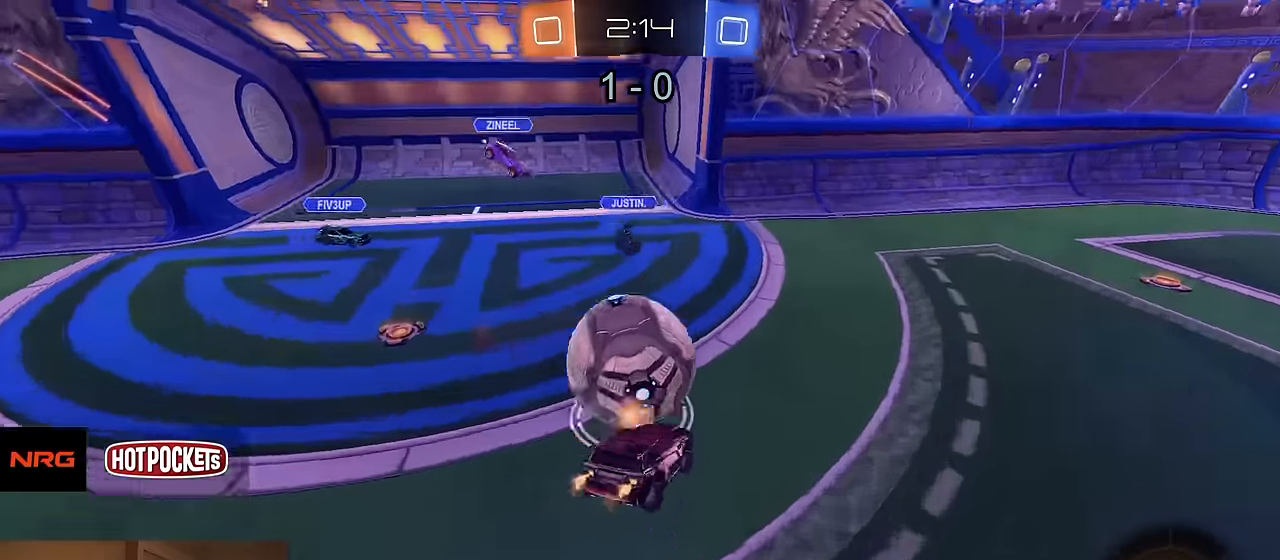
{"buttons": ["R2"], "left_stick": "center", "right_stick": "center", "events": [[17, "left_stick", "center"], [100, "left_stick", "right"], [183, "R1", "up"], [383, "left_stick", "center"]]}
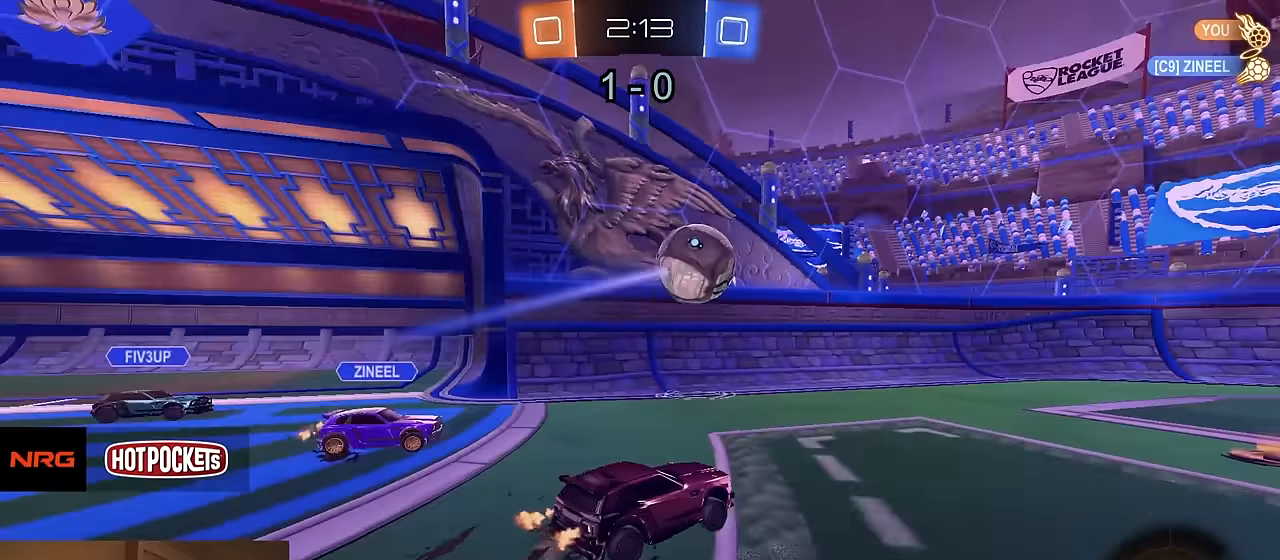
{"buttons": ["R1", "R2"], "left_stick": "center", "right_stick": "center", "events": [[67, "left_stick", "right"], [133, "TRIANGLE", "down"], [200, "TRIANGLE", "up"], [267, "left_stick", "center"], [450, "R1", "down"]]}
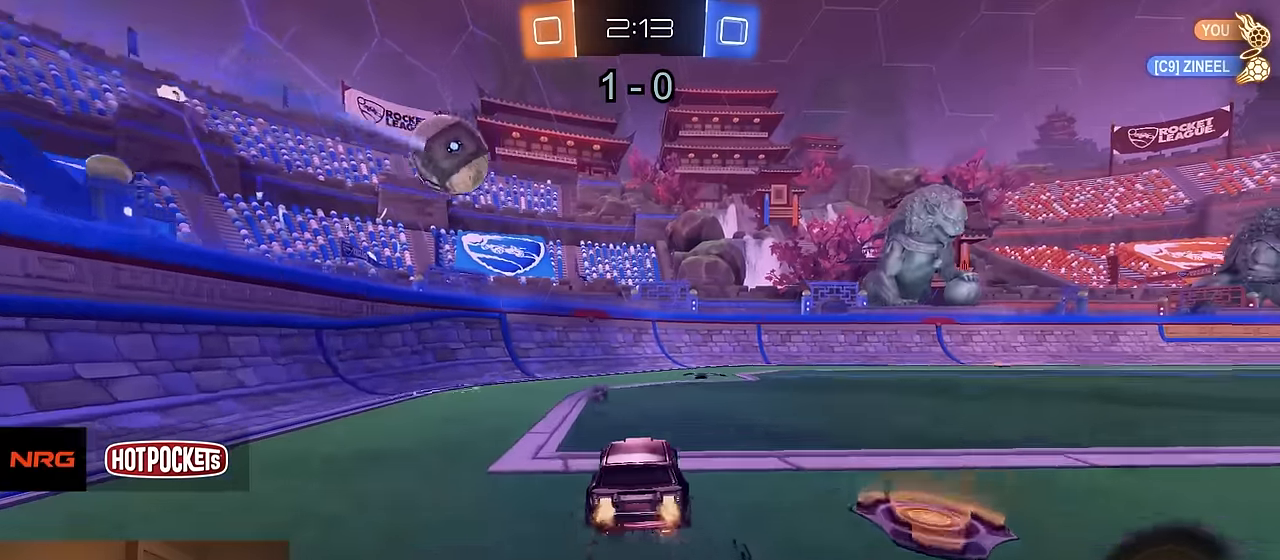
{"buttons": ["TRIANGLE", "R2"], "left_stick": "right", "right_stick": "center", "events": [[133, "TRIANGLE", "down"], [233, "TRIANGLE", "up"], [233, "left_stick", "right"], [417, "R1", "up"], [483, "TRIANGLE", "down"]]}
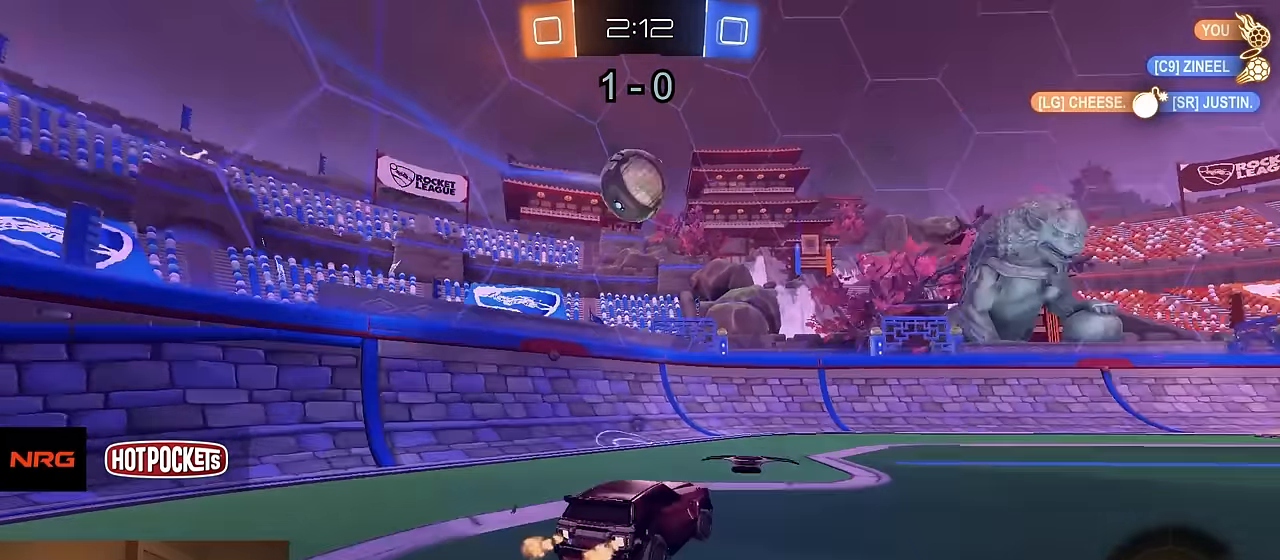
{"buttons": ["CROSS", "R1", "R2"], "left_stick": "up", "right_stick": "center", "events": [[33, "TRIANGLE", "up"], [300, "left_stick", "down-right"], [350, "CROSS", "down"], [400, "left_stick", "up"], [417, "R1", "down"], [433, "CROSS", "up"], [467, "CROSS", "down"]]}
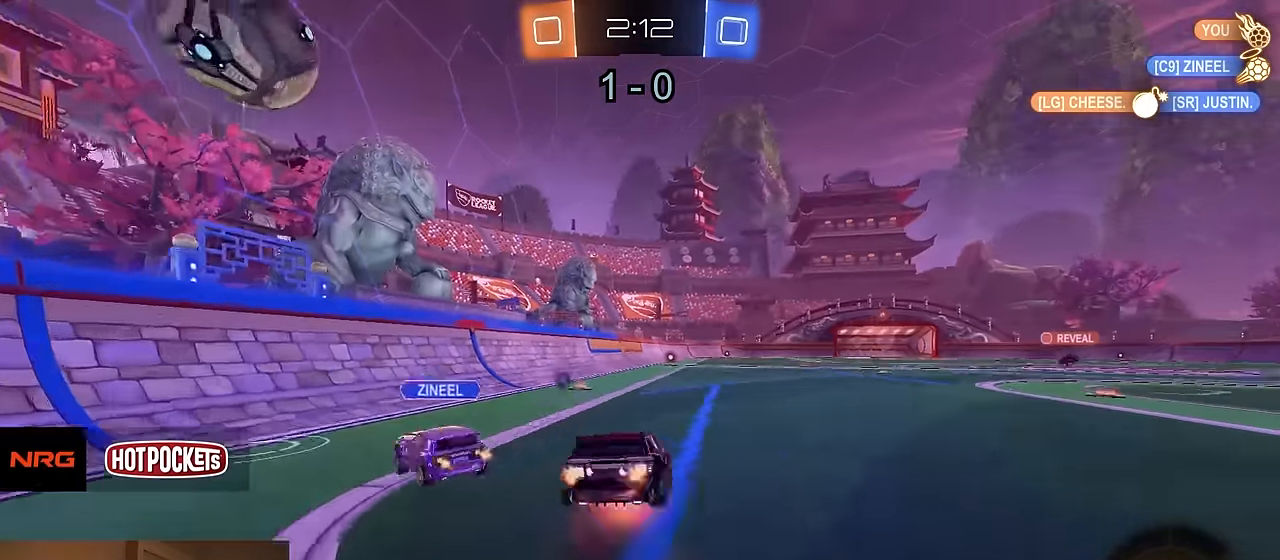
{"buttons": ["CIRCLE", "R1", "R2"], "left_stick": "down-right", "right_stick": "center", "events": [[17, "CIRCLE", "down"], [33, "left_stick", "down"], [67, "CROSS", "up"], [350, "left_stick", "down-right"]]}
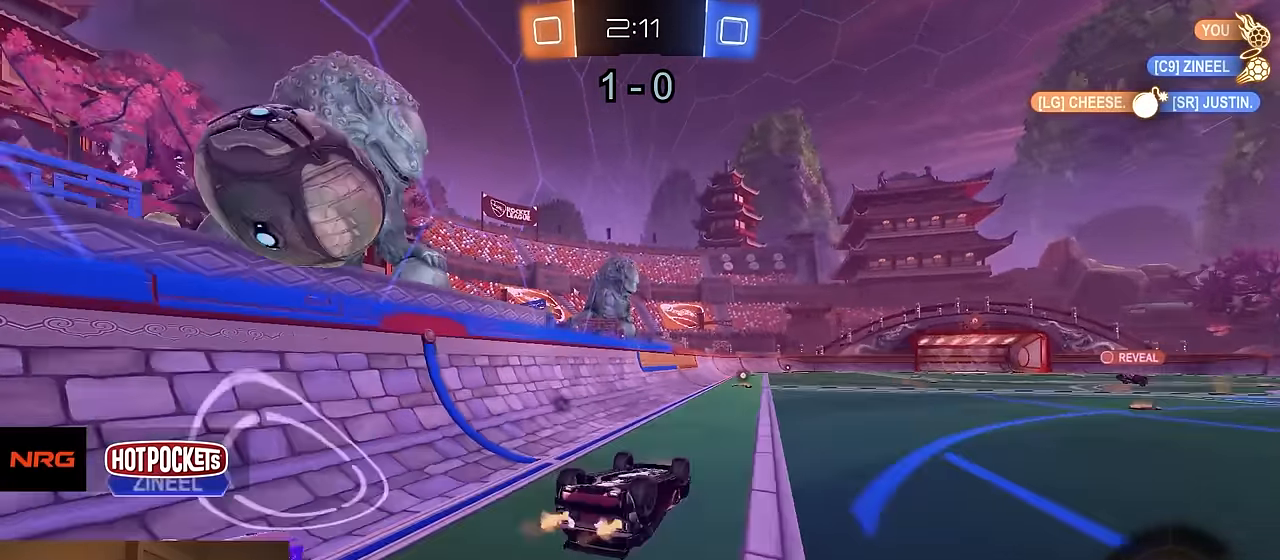
{"buttons": ["R2"], "left_stick": "right", "right_stick": "center", "events": [[33, "left_stick", "down"], [150, "left_stick", "down-left"], [250, "CIRCLE", "up"], [250, "R1", "up"], [283, "R2", "up"], [283, "left_stick", "center"], [367, "R2", "down"], [367, "left_stick", "right"]]}
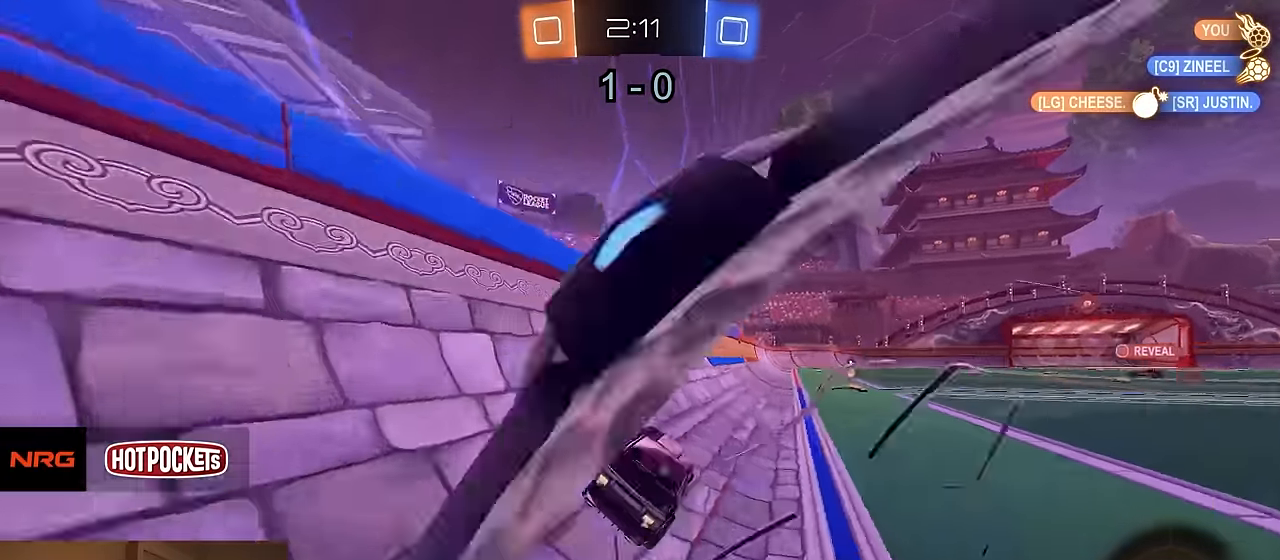
{"buttons": [], "left_stick": "center", "right_stick": "center", "events": [[183, "left_stick", "center"], [267, "TRIANGLE", "down"], [300, "R1", "down"], [367, "TRIANGLE", "up"], [417, "R1", "up"], [483, "R2", "up"]]}
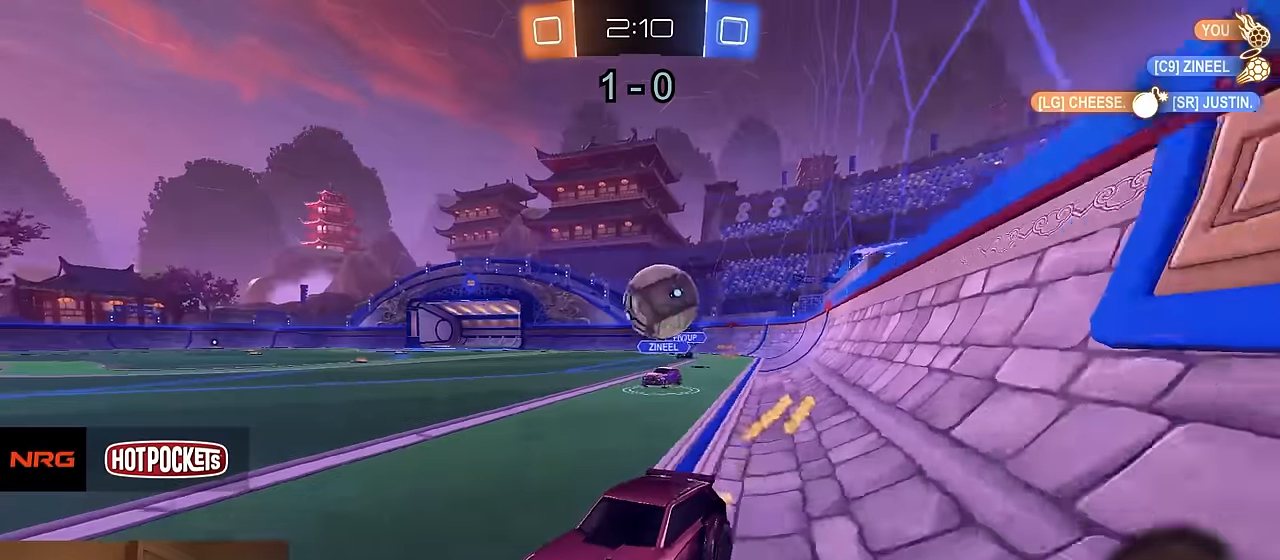
{"buttons": [], "left_stick": "right", "right_stick": "center", "events": [[133, "L2", "down"], [133, "left_stick", "right"], [467, "L2", "up"]]}
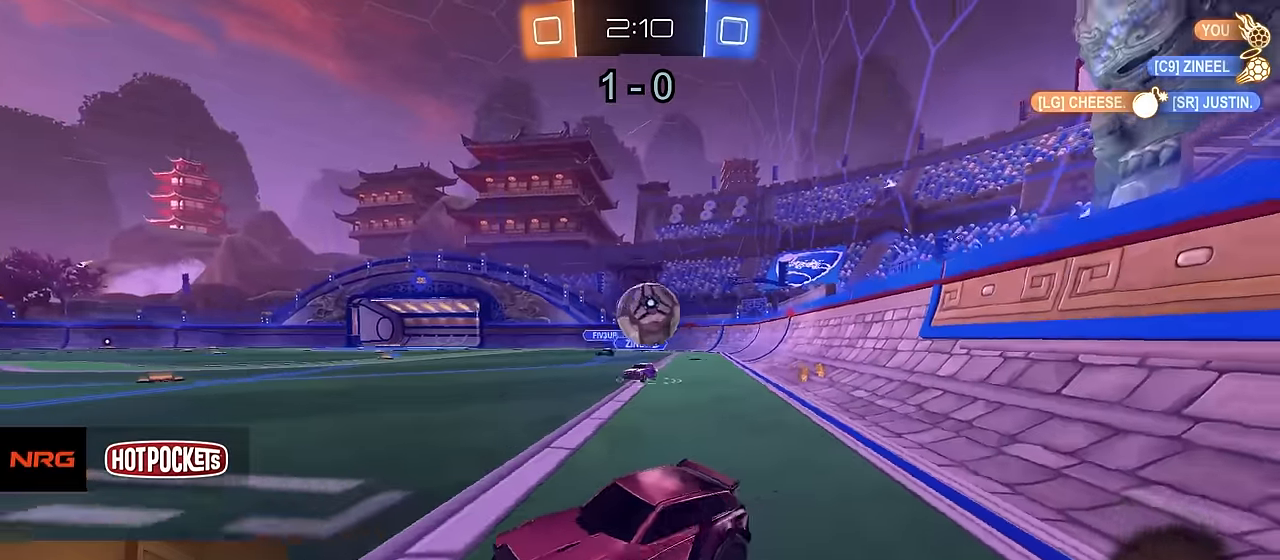
{"buttons": ["R1", "R2"], "left_stick": "center", "right_stick": "center", "events": [[33, "L2", "down"], [150, "left_stick", "down"], [250, "R2", "down"], [283, "CROSS", "down"], [283, "L2", "up"], [283, "left_stick", "center"], [383, "R1", "down"], [400, "CROSS", "up"]]}
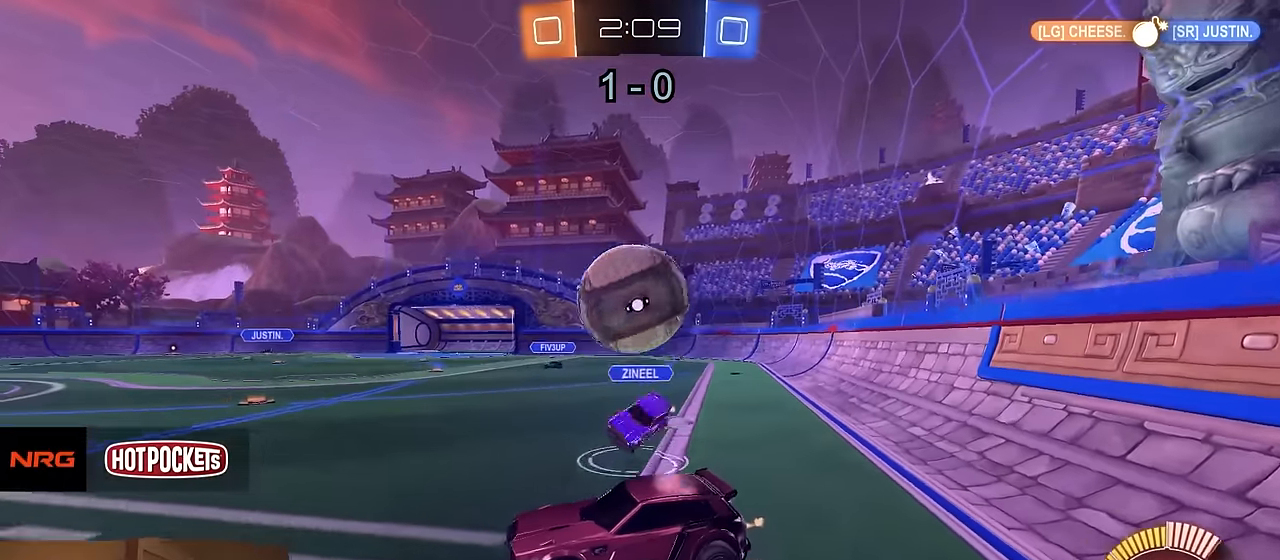
{"buttons": ["TRIANGLE", "R1", "R2"], "left_stick": "center", "right_stick": "center", "events": [[283, "left_stick", "up"], [417, "left_stick", "center"], [433, "TRIANGLE", "down"]]}
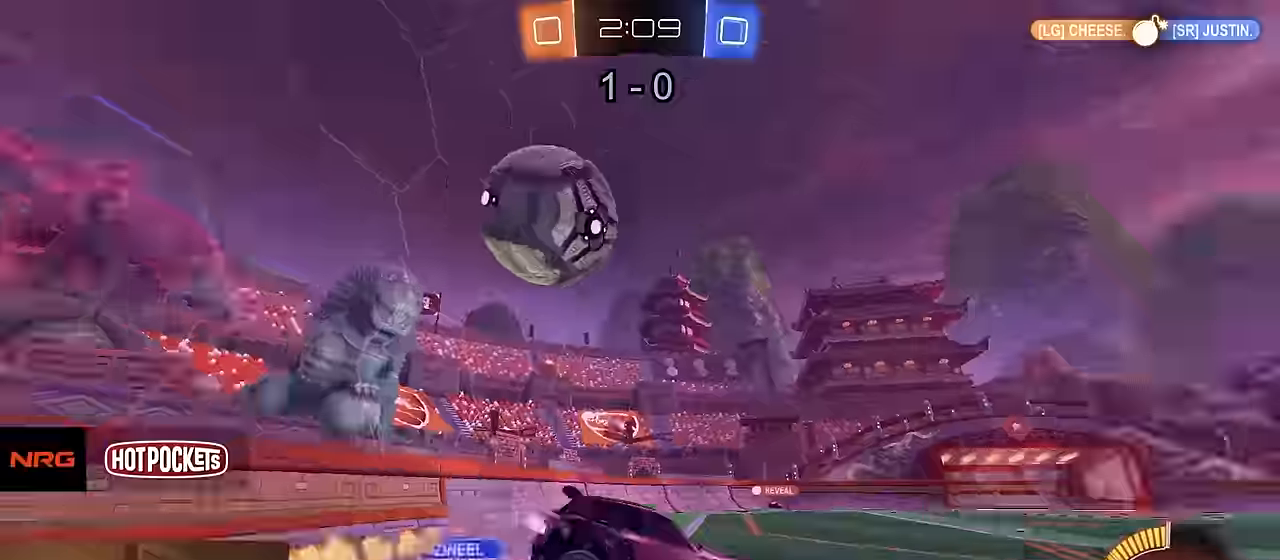
{"buttons": ["CROSS", "R2"], "left_stick": "up", "right_stick": "center", "events": [[33, "TRIANGLE", "up"], [133, "left_stick", "down"], [200, "R1", "up"], [450, "left_stick", "up"], [500, "CROSS", "down"]]}
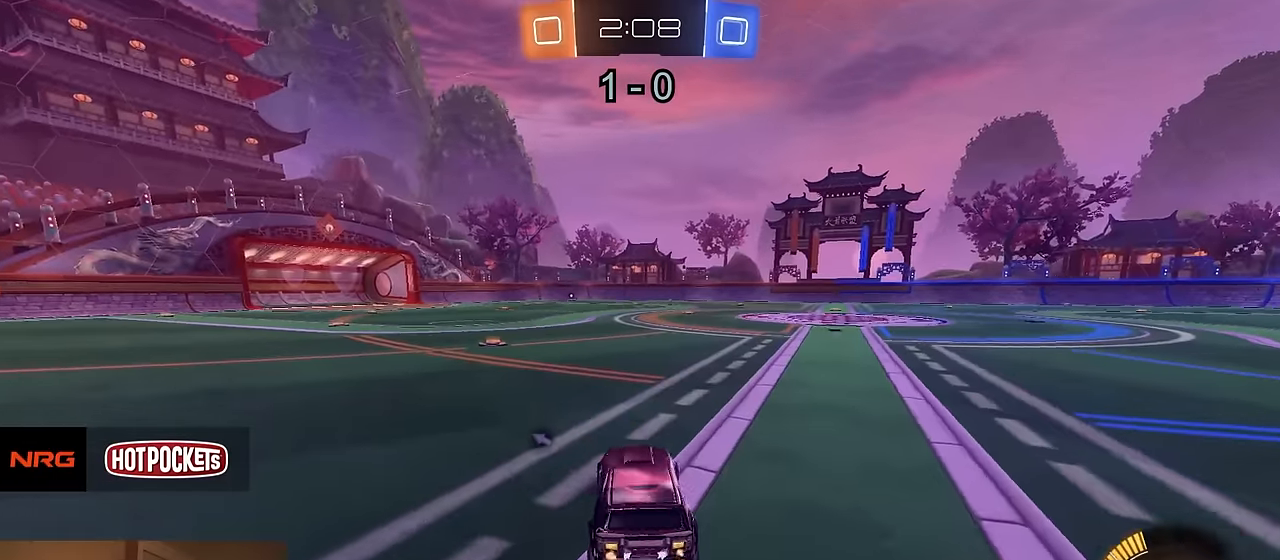
{"buttons": ["CIRCLE", "R2"], "left_stick": "down", "right_stick": "center", "events": [[17, "R1", "down"], [67, "left_stick", "down-left"], [100, "CROSS", "up"], [183, "left_stick", "up-left"], [233, "CROSS", "down"], [300, "CROSS", "up"], [333, "CROSS", "down"], [383, "CIRCLE", "down"], [383, "TRIANGLE", "down"], [400, "left_stick", "down"], [417, "CROSS", "up"], [483, "R1", "up"], [500, "TRIANGLE", "up"]]}
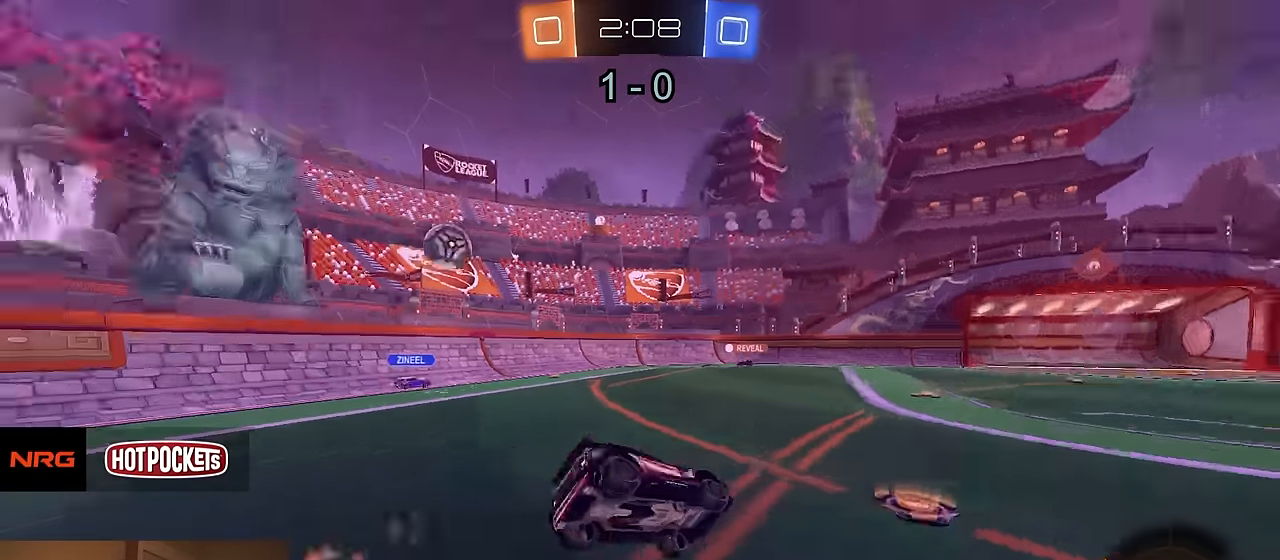
{"buttons": ["CIRCLE", "R2"], "left_stick": "down-left", "right_stick": "center", "events": [[33, "left_stick", "down-right"], [300, "left_stick", "down"], [433, "left_stick", "down-left"]]}
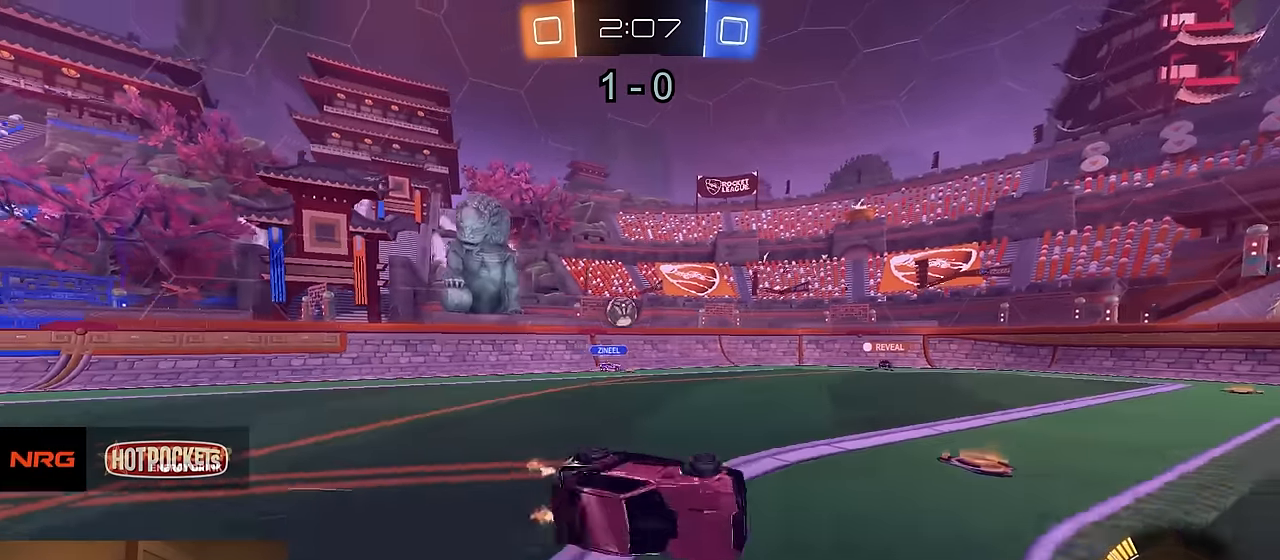
{"buttons": ["R2"], "left_stick": "right", "right_stick": "center", "events": [[133, "CIRCLE", "up"], [167, "left_stick", "center"], [417, "left_stick", "right"]]}
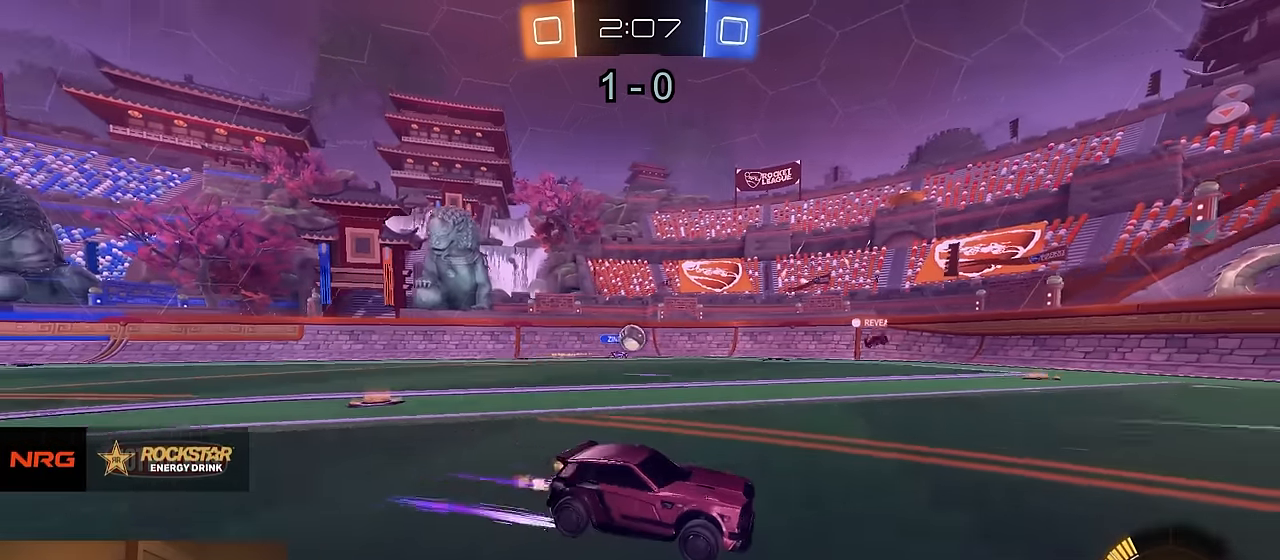
{"buttons": ["R2"], "left_stick": "center", "right_stick": "center", "events": [[100, "left_stick", "center"], [383, "left_stick", "left"], [483, "left_stick", "center"]]}